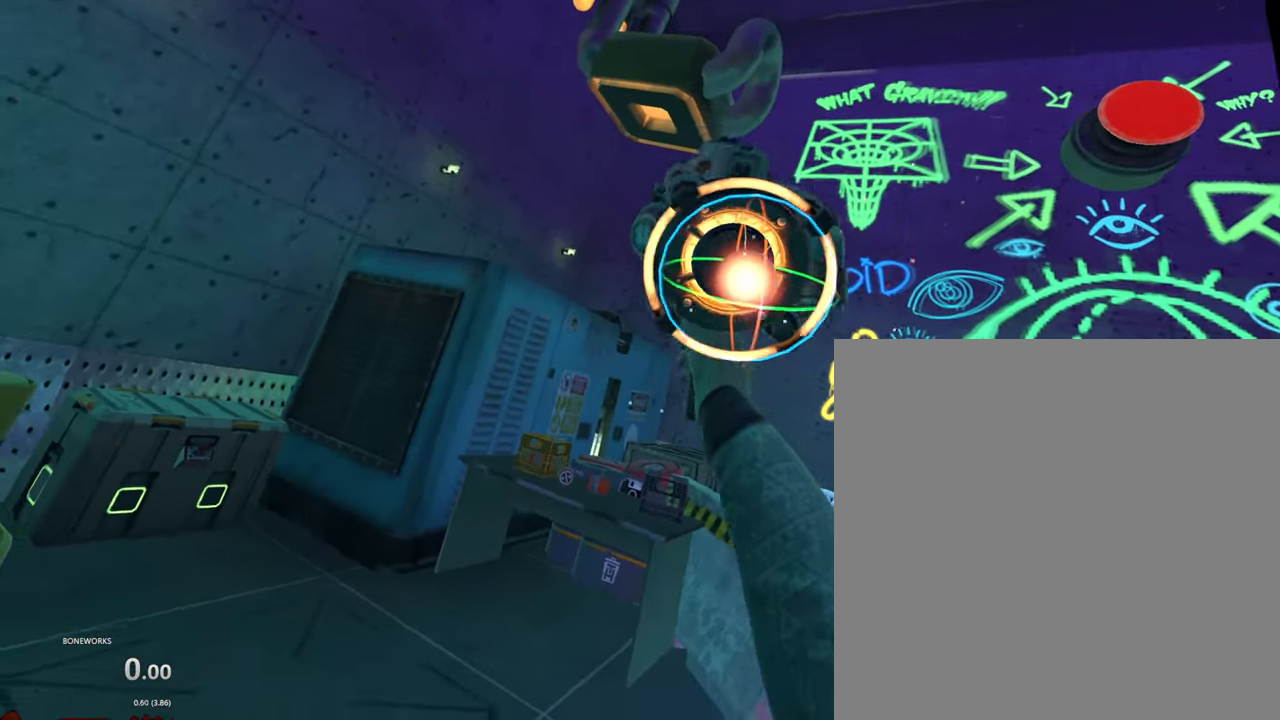
Gameplay with a controller; each line is a JSON object with the inputs held at the frame after it. "events" lists button and stick changes between this image and that frame as [ms after this image, input, new state], when the widget could be followed in between. Not read: B DPAD_DOWN DPAD_LEFT DPAD_RIGHT DPAD_UP L2 L3 R2 R3 SELECT START.
{"buttons": ["R1"], "left_stick": "center", "right_stick": "center", "events": [[300, "left_stick", "center"]]}
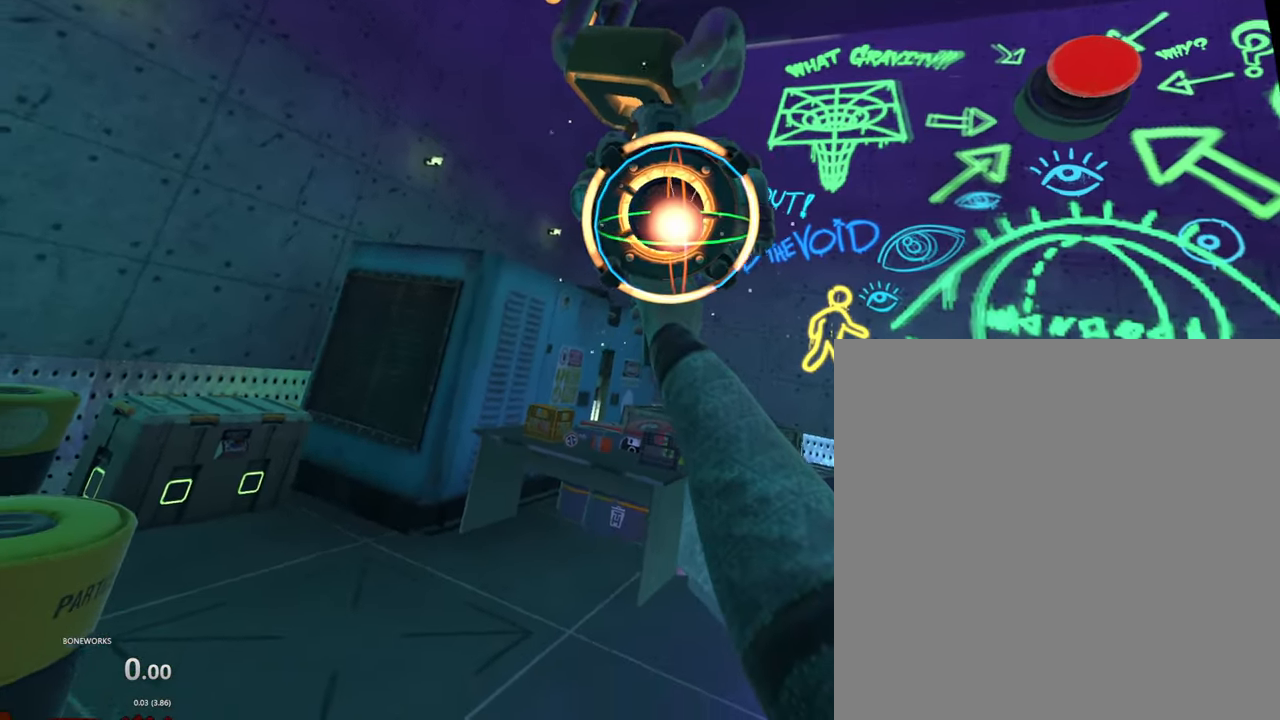
{"buttons": ["R1"], "left_stick": "up", "right_stick": "center", "events": [[167, "left_stick", "left"], [300, "left_stick", "up"]]}
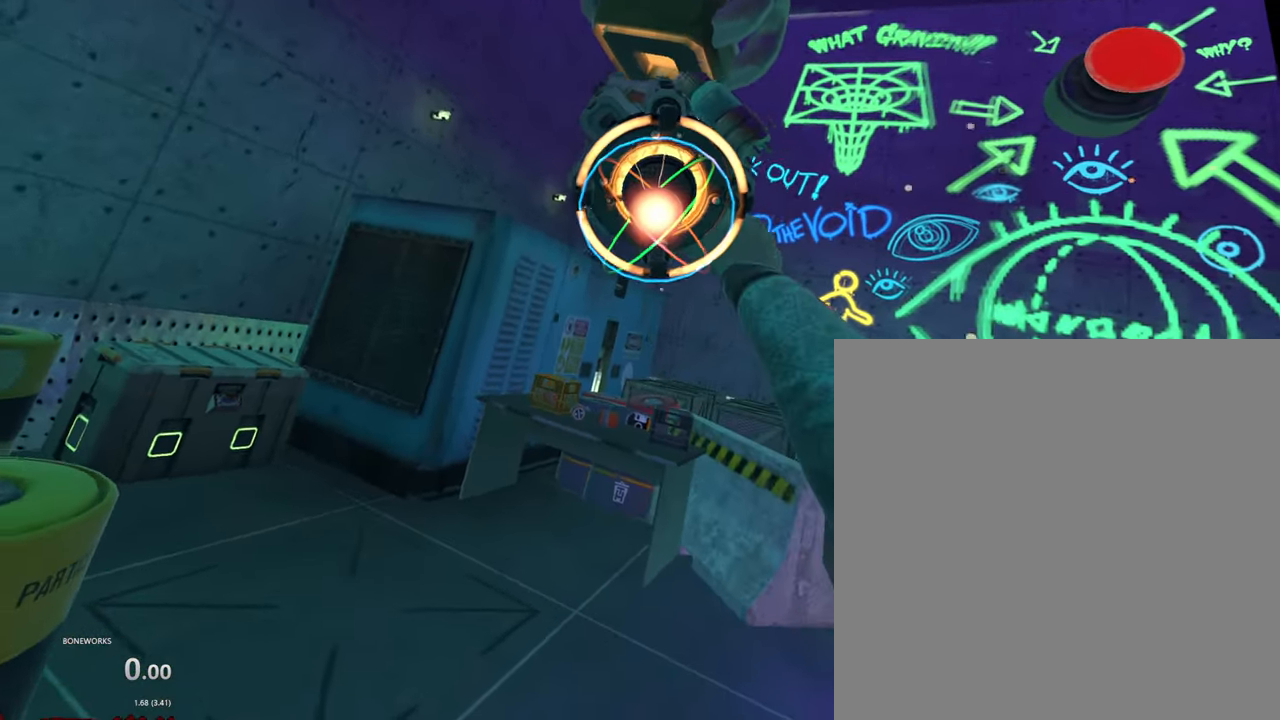
{"buttons": ["R1"], "left_stick": "center", "right_stick": "center", "events": [[300, "left_stick", "center"]]}
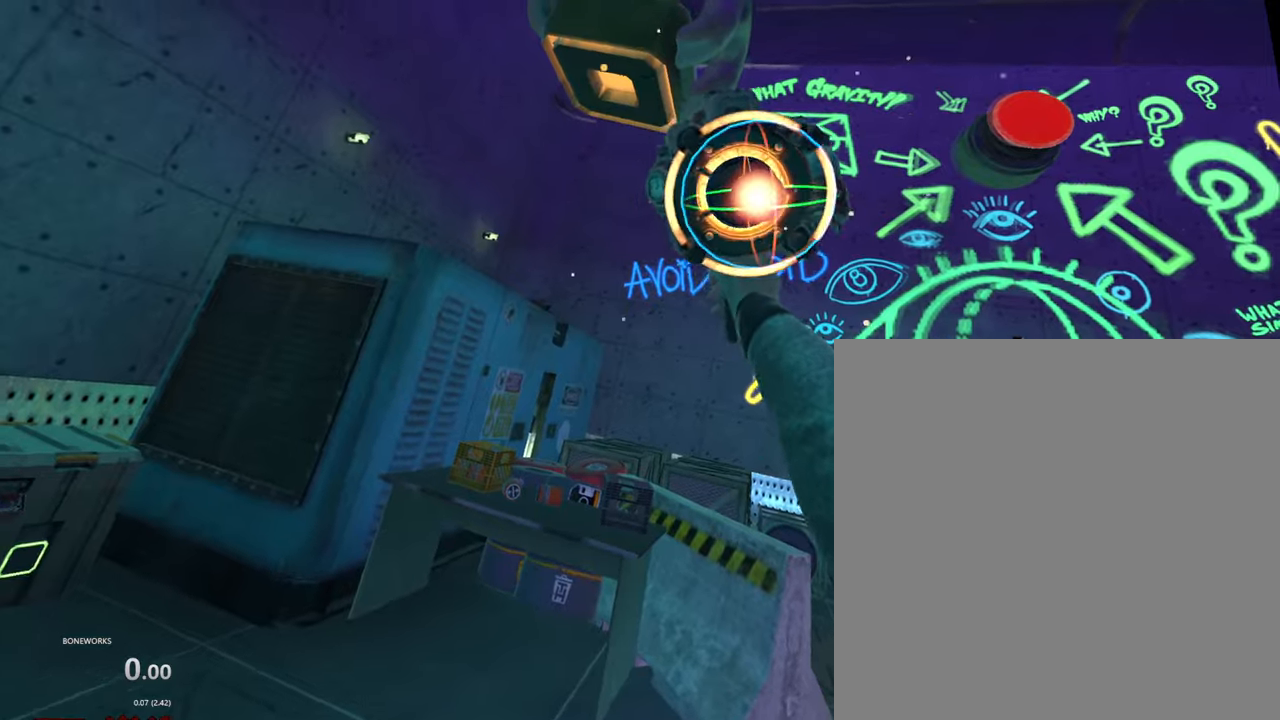
{"buttons": ["R1"], "left_stick": "up-right", "right_stick": "center", "events": [[200, "left_stick", "down"], [417, "left_stick", "center"], [467, "left_stick", "up-right"]]}
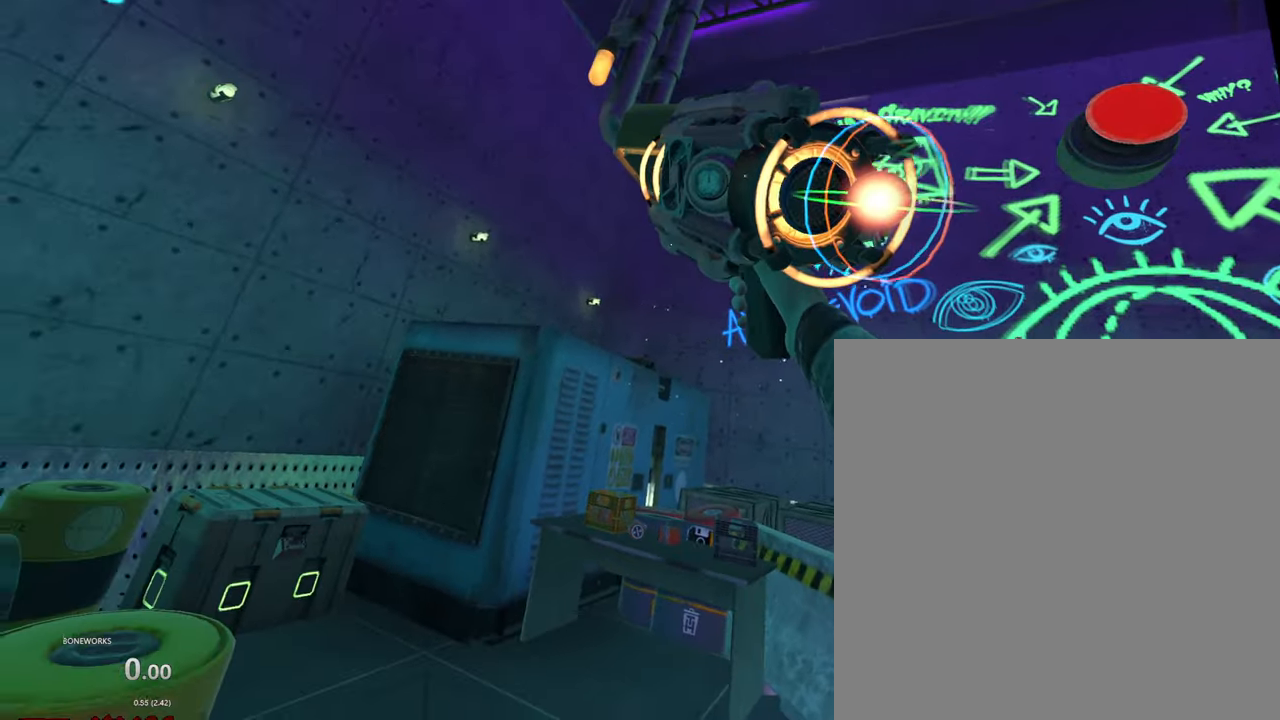
{"buttons": ["R1"], "left_stick": "center", "right_stick": "center", "events": [[417, "left_stick", "center"]]}
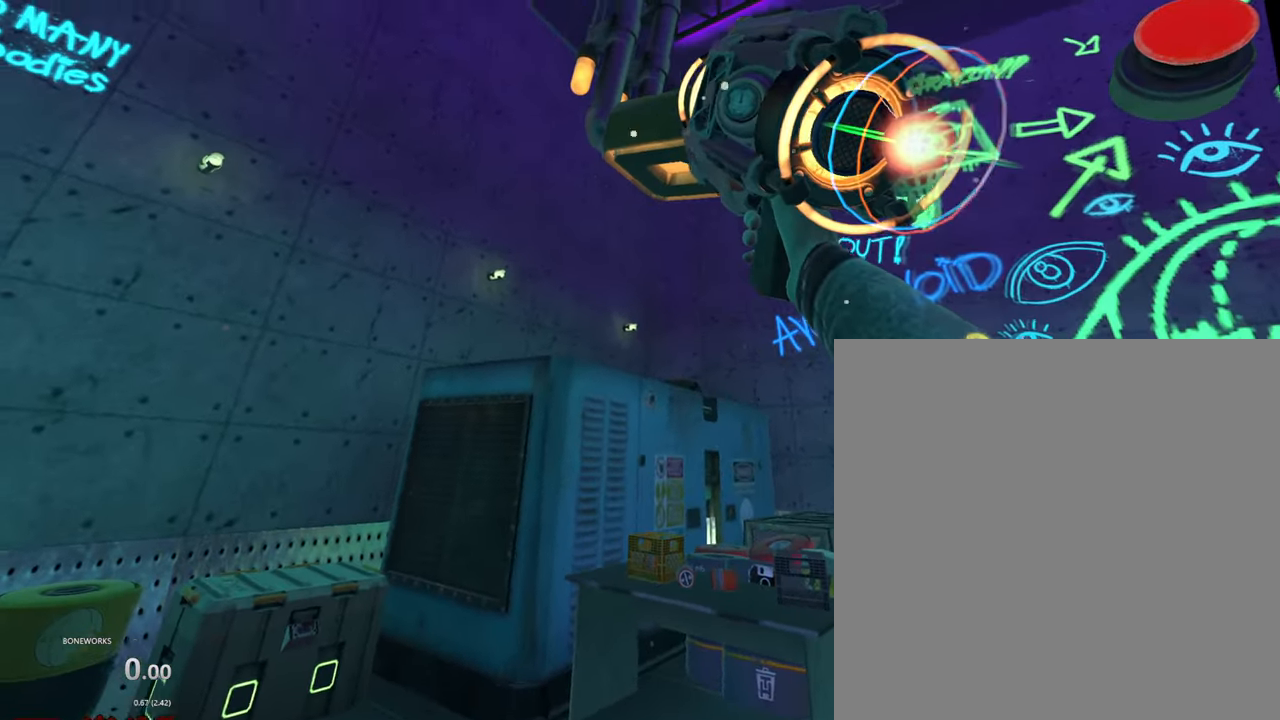
{"buttons": ["R1"], "left_stick": "right", "right_stick": "center", "events": [[267, "left_stick", "right"]]}
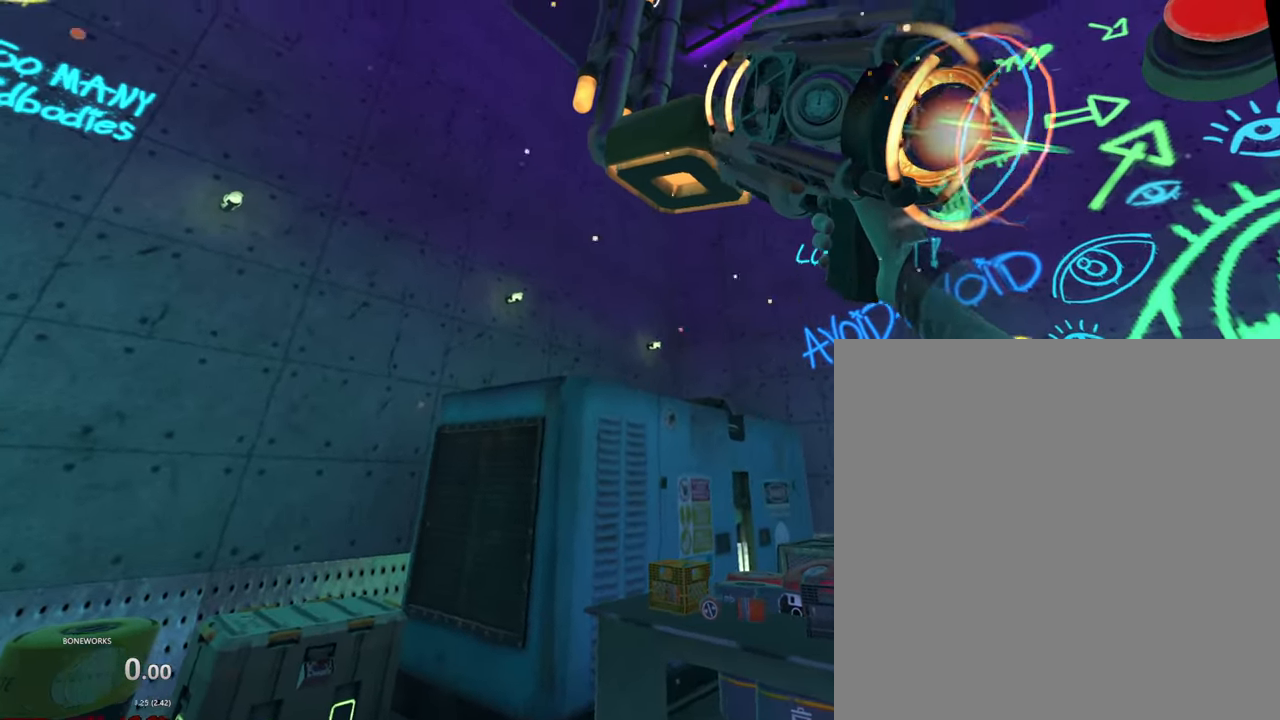
{"buttons": ["R1"], "left_stick": "center", "right_stick": "center", "events": [[50, "left_stick", "center"]]}
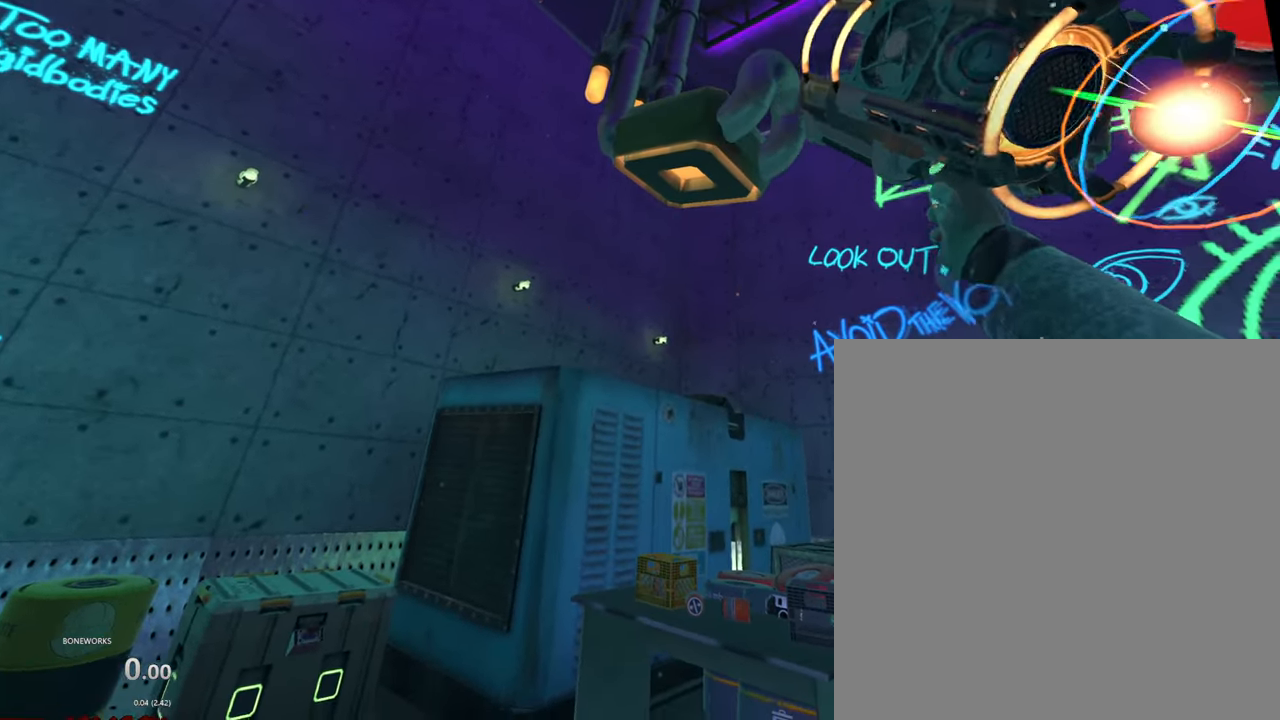
{"buttons": ["R1"], "left_stick": "center", "right_stick": "center", "events": []}
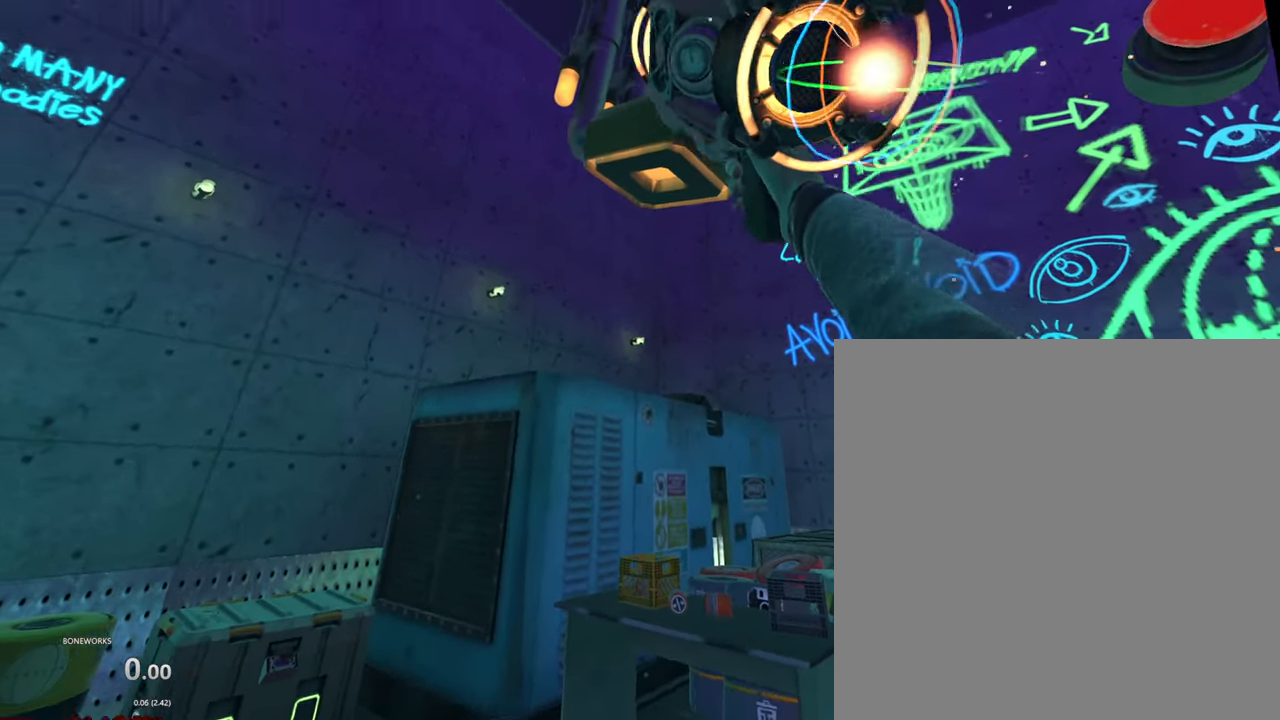
{"buttons": ["R1"], "left_stick": "center", "right_stick": "center", "events": []}